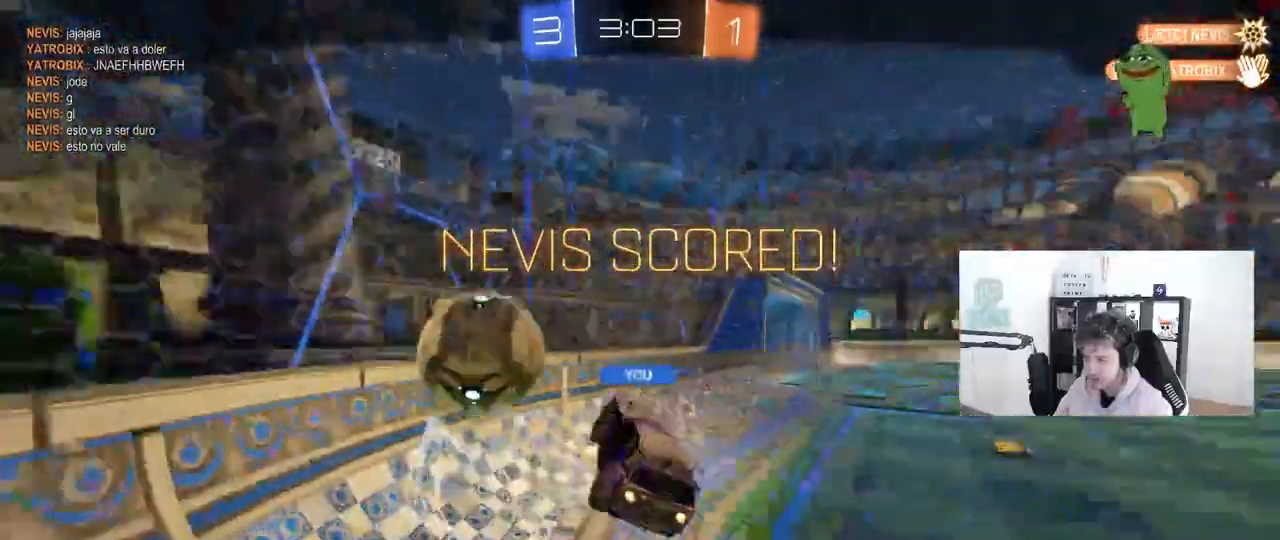
Gameplay with keyboard and mouse; each line is a JSON object with the keys and mouse buttons held at the frame after it. "events" lists presses ("down") and releases ("up") of "1", "2", "3", "4", "5", "a", "alt", "c", "caps_lock", "ctrl", "d", "e", "f", "g", "q", "r", "s", "shift", "space", "t", "tab", "v", "w", "x", "z", "mouse_left", "mouse_wheel" and "mouse_right" between this image and that frame as [ms after this image, input, new state], when the widget could be followed in between. "mouse_left", "mouse_wheel", "mouse_right" = the "left", "wheel", "right" buttons of the "mouse" list. No other keys are recorded. "wheel" means that the mouse wheel is clicked or scrolled. "mouse_move" is the direction in which the mouse moves at that frame (one of eight, or "still"), when it could be read.
{"keys": [], "mouse": [], "events": [[133, "mouse_left", "up"], [133, "s", "up"], [283, "a", "up"], [317, "shift", "up"]]}
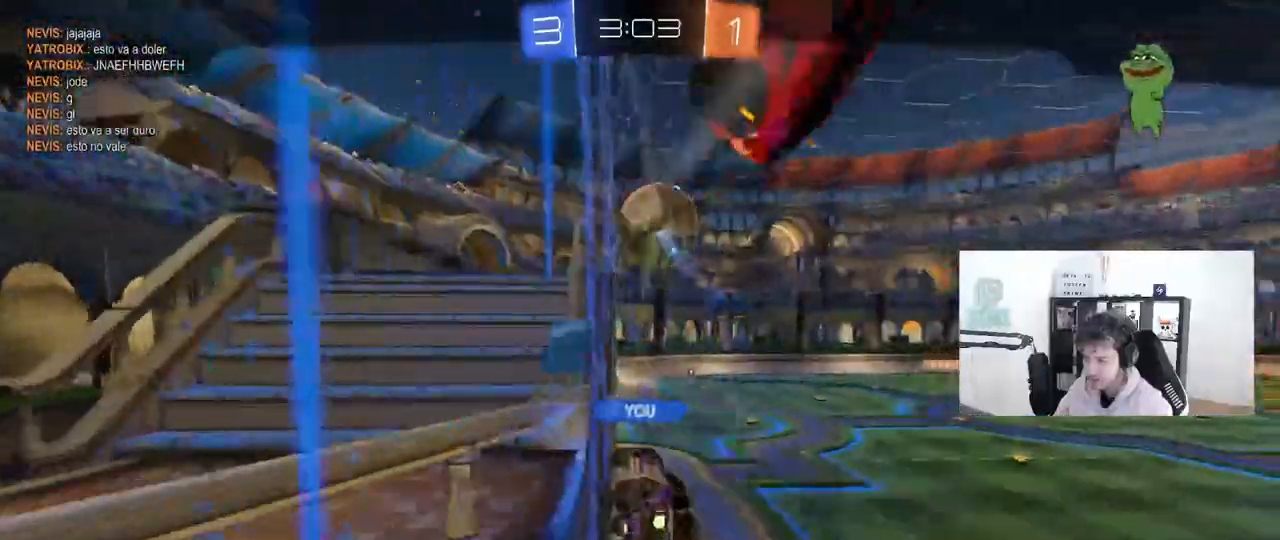
{"keys": [], "mouse": [], "mouse_move": "still", "events": []}
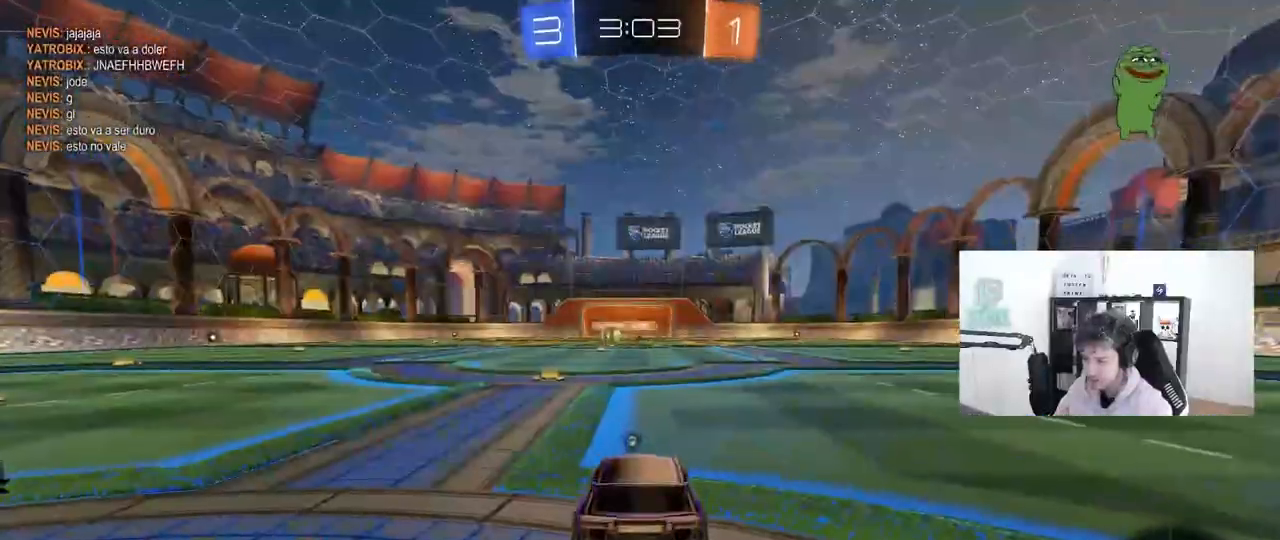
{"keys": ["tab"], "mouse": [], "mouse_move": "still", "events": [[167, "mouse_right", "down"], [317, "mouse_right", "up"], [350, "tab", "down"]]}
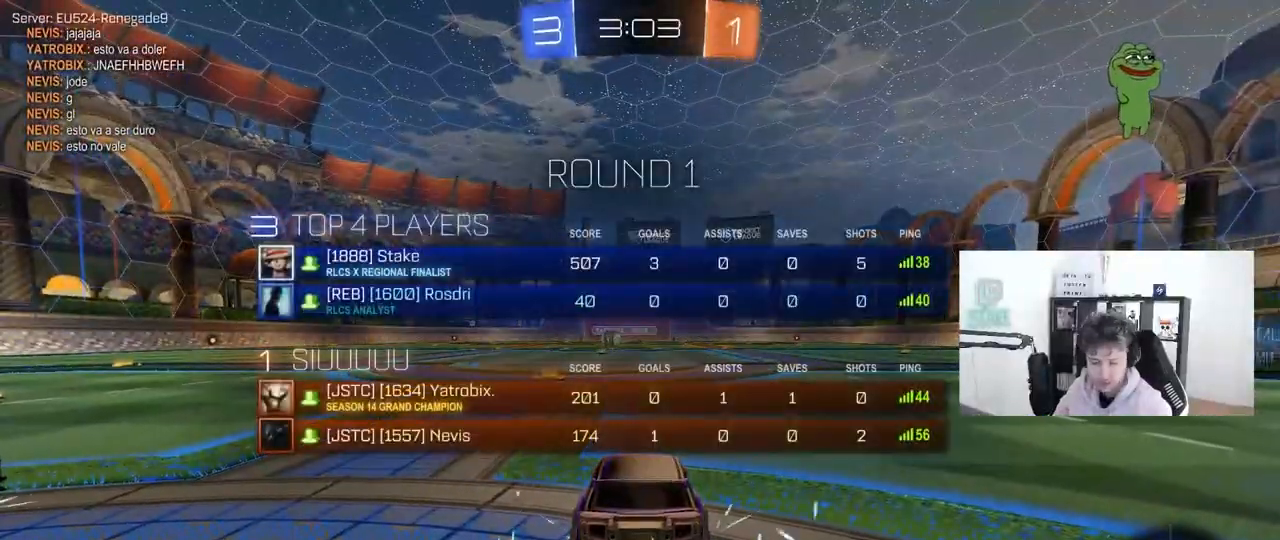
{"keys": [], "mouse": [], "mouse_move": "still", "events": [[133, "tab", "up"]]}
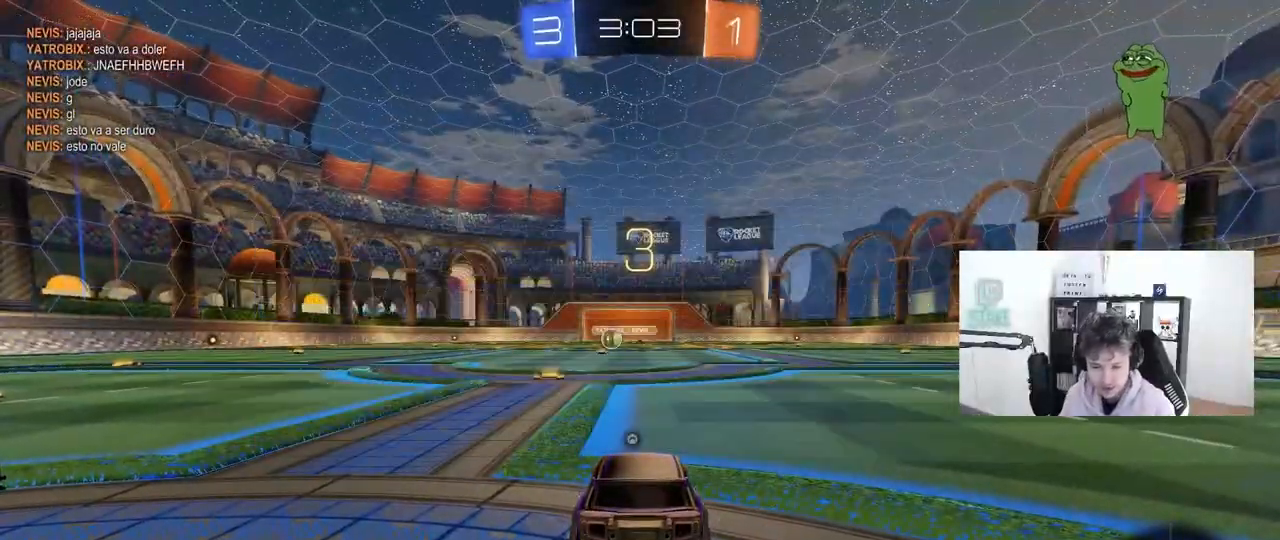
{"keys": [], "mouse": [], "mouse_move": "still", "events": []}
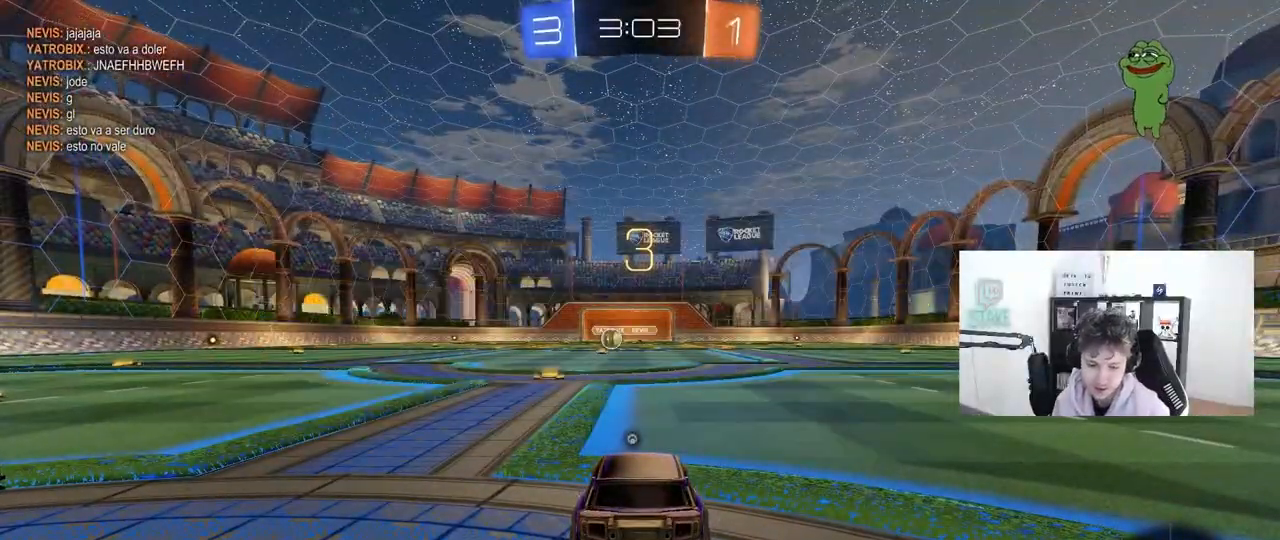
{"keys": [], "mouse": [], "mouse_move": "still", "events": []}
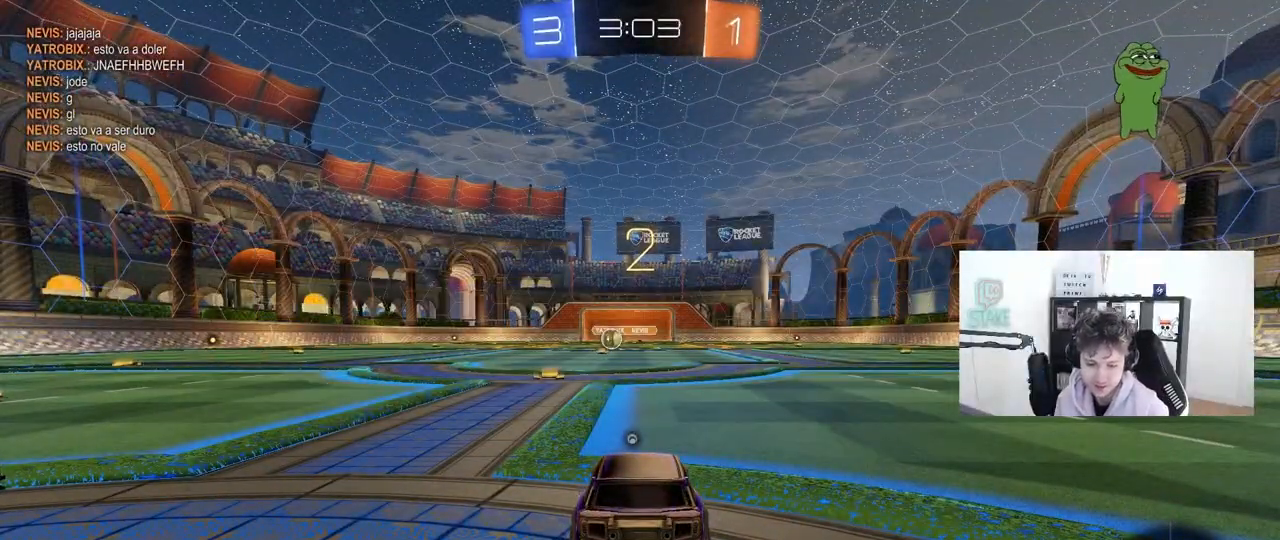
{"keys": [], "mouse": [], "mouse_move": "still", "events": []}
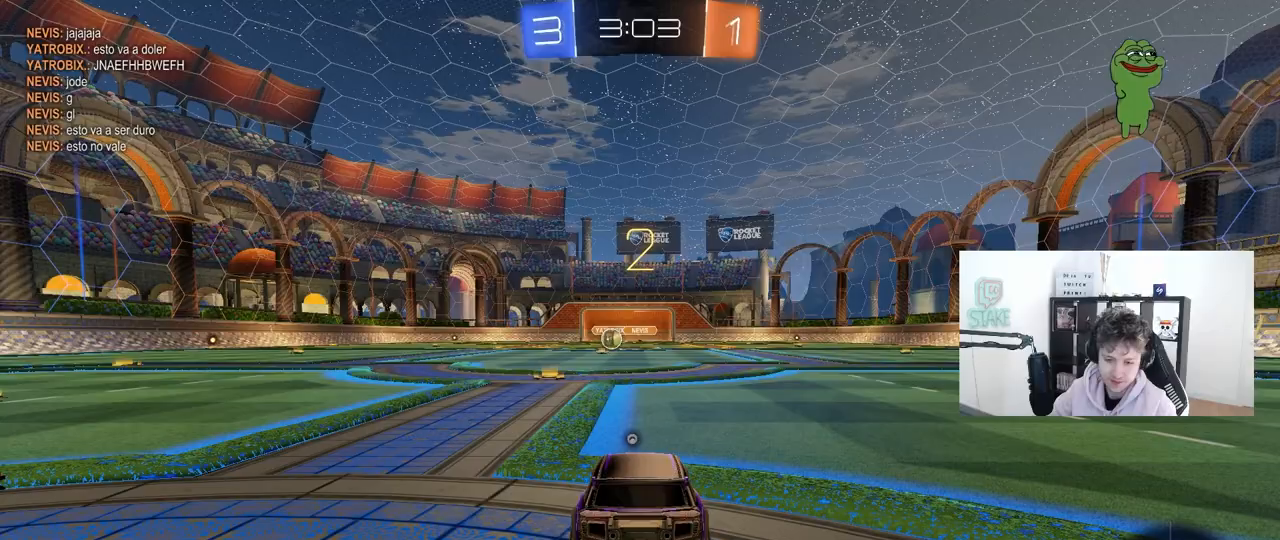
{"keys": ["w"], "mouse": [], "mouse_move": "still", "events": [[483, "w", "down"]]}
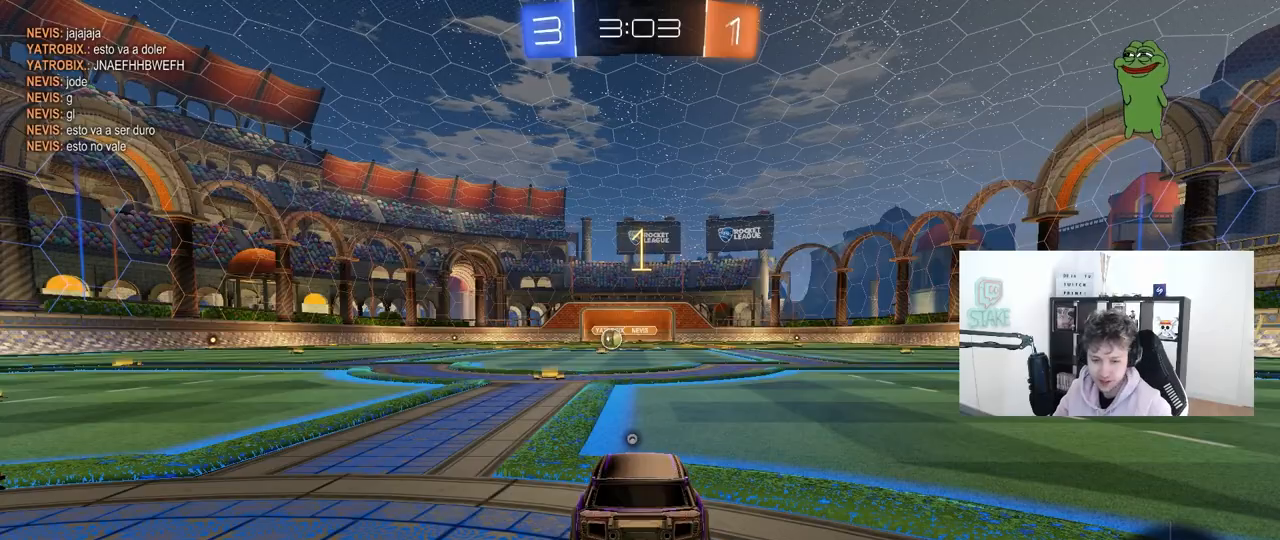
{"keys": ["w"], "mouse": [], "mouse_move": "up-right", "events": []}
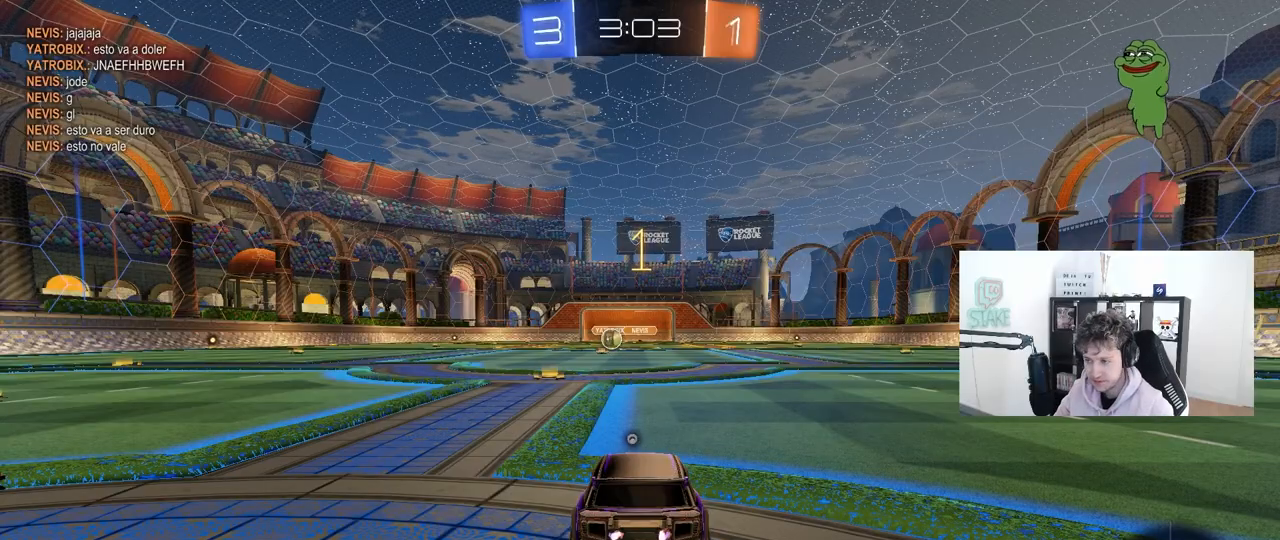
{"keys": ["a", "shift", "w"], "mouse": ["right"], "mouse_move": "down-left", "events": [[317, "d", "down"], [367, "mouse_right", "down"], [417, "a", "down"], [417, "mouse_right", "up"], [467, "d", "up"], [467, "mouse_right", "down"], [467, "shift", "down"]]}
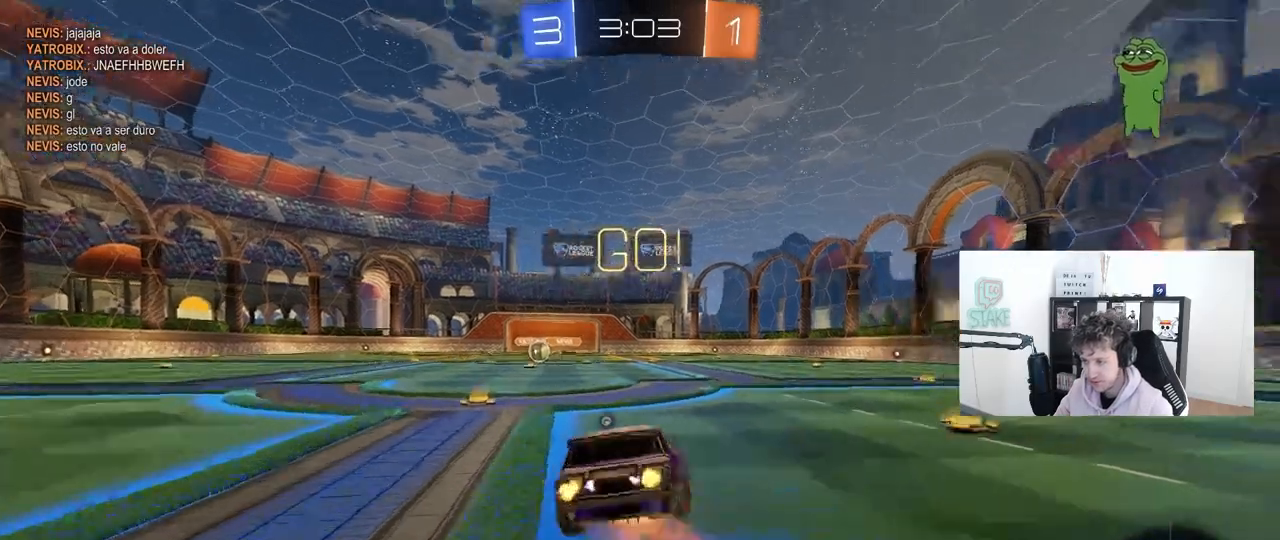
{"keys": ["a", "shift"], "mouse": [], "mouse_move": "still", "events": [[17, "s", "down"], [17, "w", "up"], [100, "mouse_right", "up"], [100, "space", "down"], [333, "space", "up"], [433, "s", "up"]]}
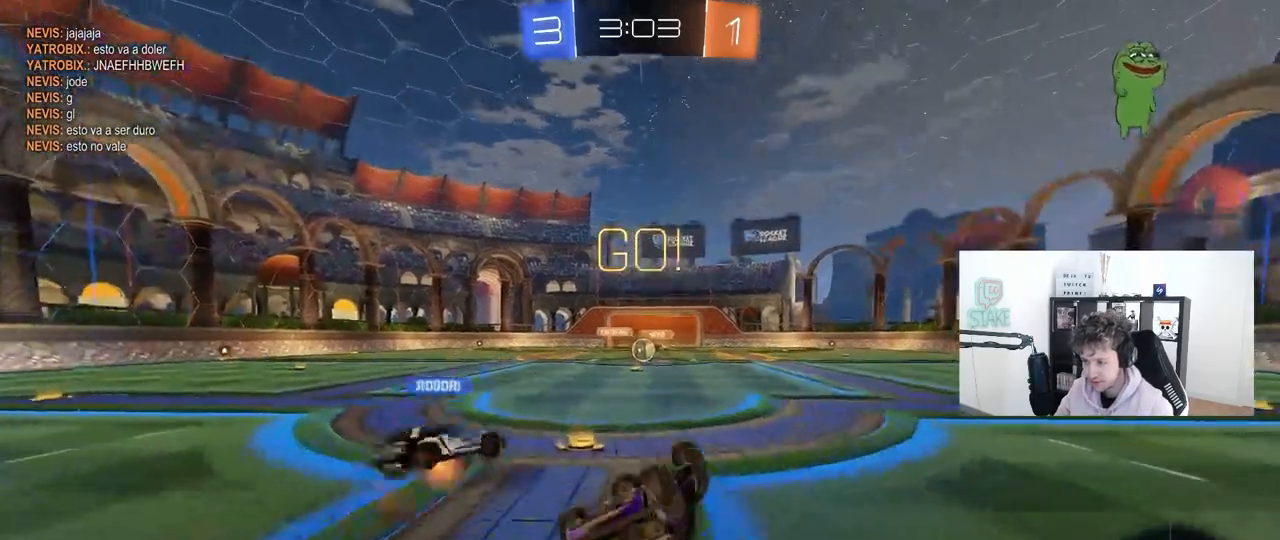
{"keys": ["s"], "mouse": [], "mouse_move": "still", "events": [[67, "s", "down"], [217, "shift", "up"], [267, "a", "up"], [267, "s", "up"], [450, "s", "down"]]}
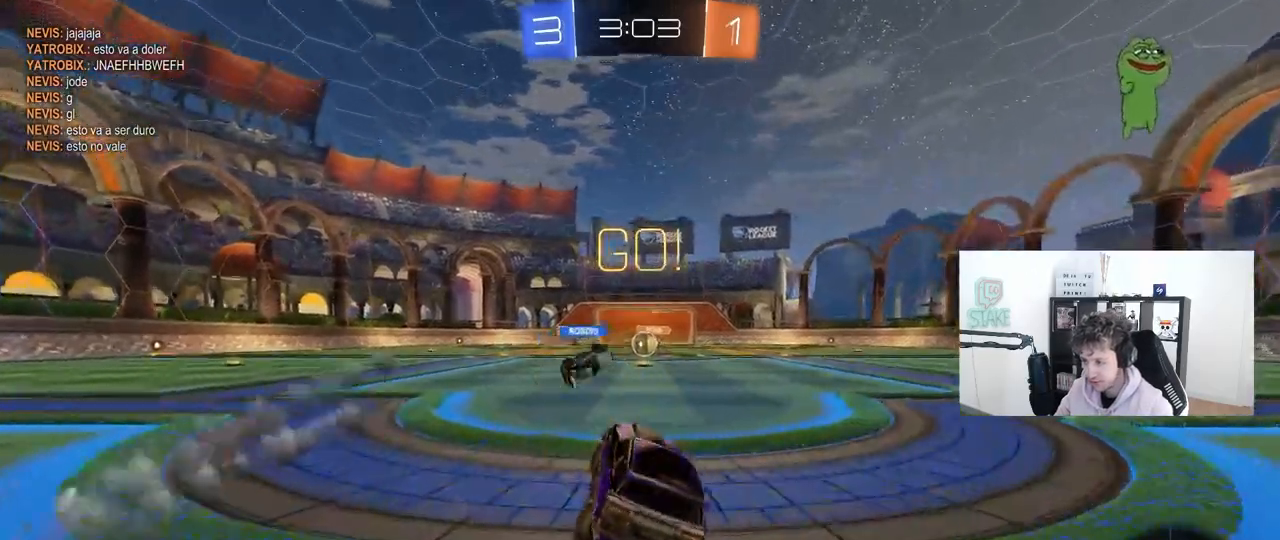
{"keys": [], "mouse": [], "mouse_move": "still", "events": [[133, "d", "down"], [233, "d", "up"], [367, "s", "up"]]}
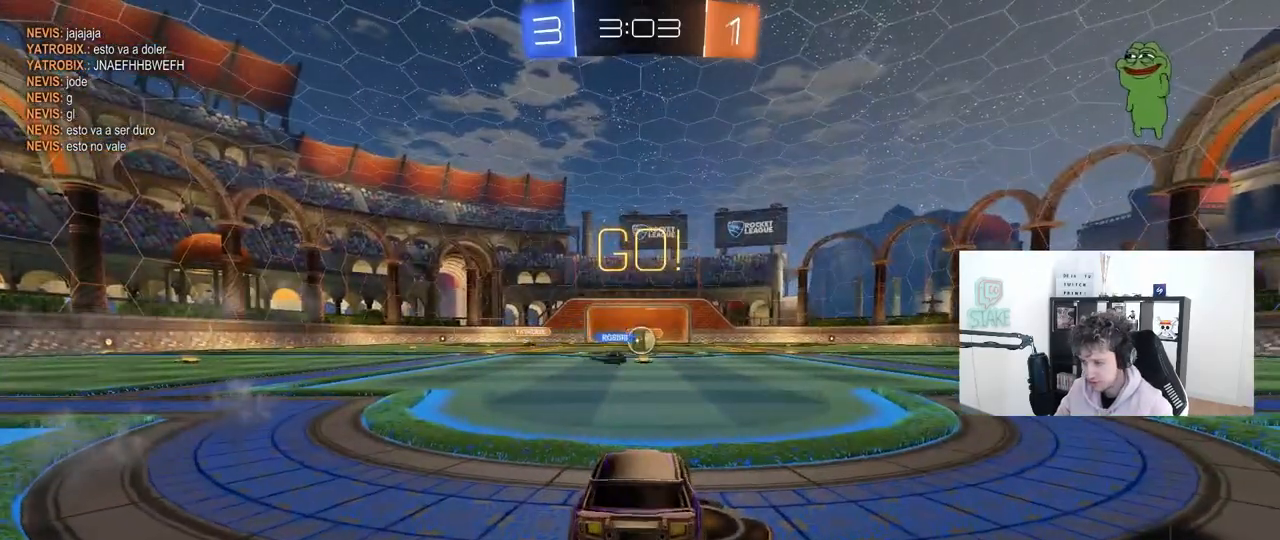
{"keys": ["w"], "mouse": [], "mouse_move": "still", "events": [[50, "w", "down"], [100, "d", "down"], [200, "d", "up"]]}
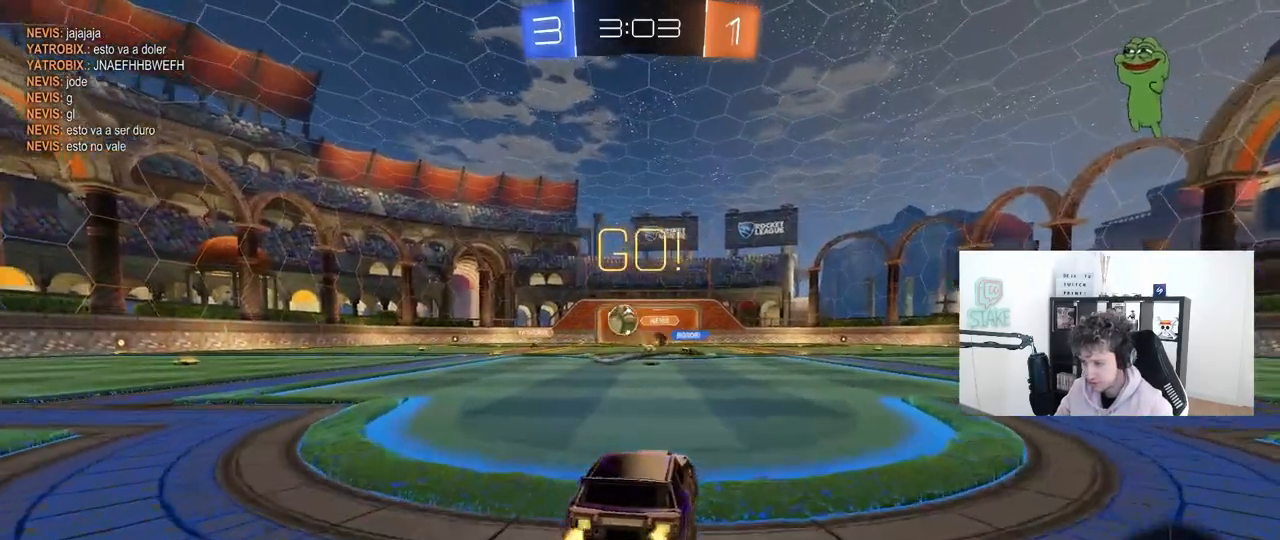
{"keys": ["a", "w"], "mouse": ["left"], "mouse_move": "still", "events": [[67, "a", "down"], [117, "shift", "down"], [267, "shift", "up"], [350, "mouse_left", "down"]]}
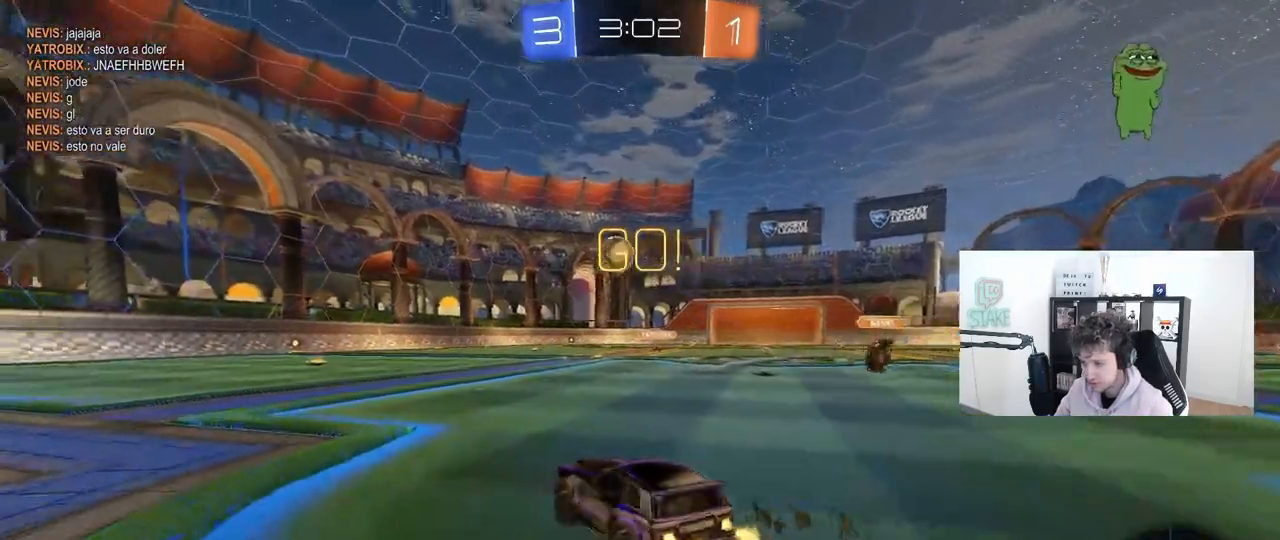
{"keys": ["a", "shift", "w"], "mouse": ["left", "right"], "mouse_move": "up-left", "events": [[183, "a", "up"], [183, "mouse_left", "up"], [233, "d", "down"], [283, "mouse_left", "down"], [317, "mouse_right", "down"], [367, "a", "down"], [367, "d", "up"], [367, "shift", "down"], [417, "mouse_right", "up"], [467, "mouse_right", "down"]]}
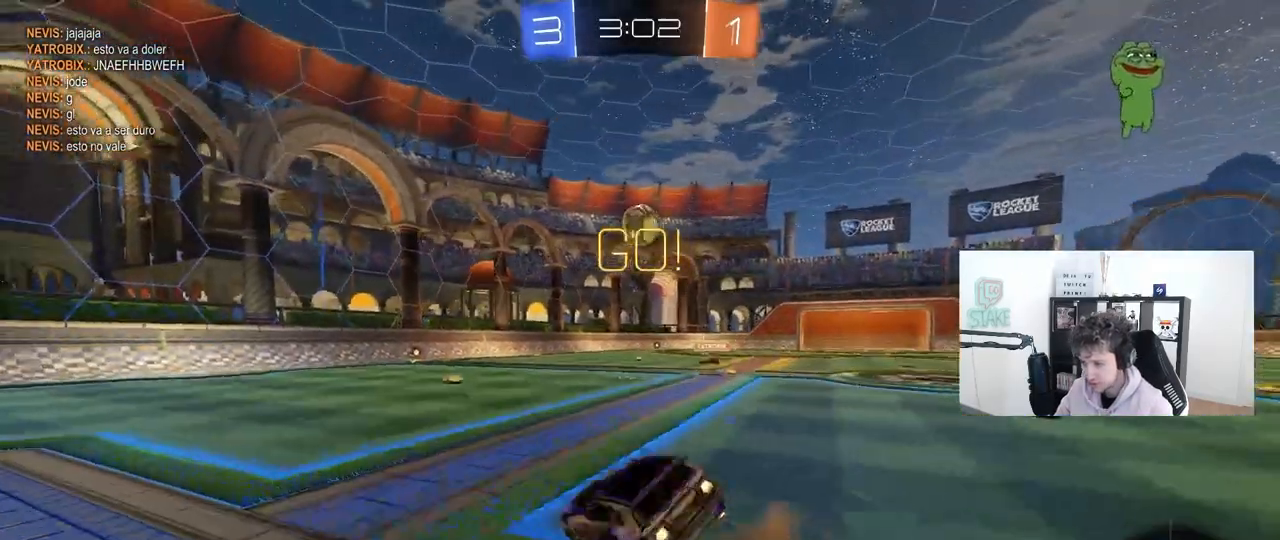
{"keys": ["a", "s", "shift"], "mouse": [], "mouse_move": "still", "events": [[17, "s", "down"], [50, "mouse_left", "up"], [50, "w", "up"], [100, "mouse_right", "up"], [383, "s", "up"], [483, "s", "down"]]}
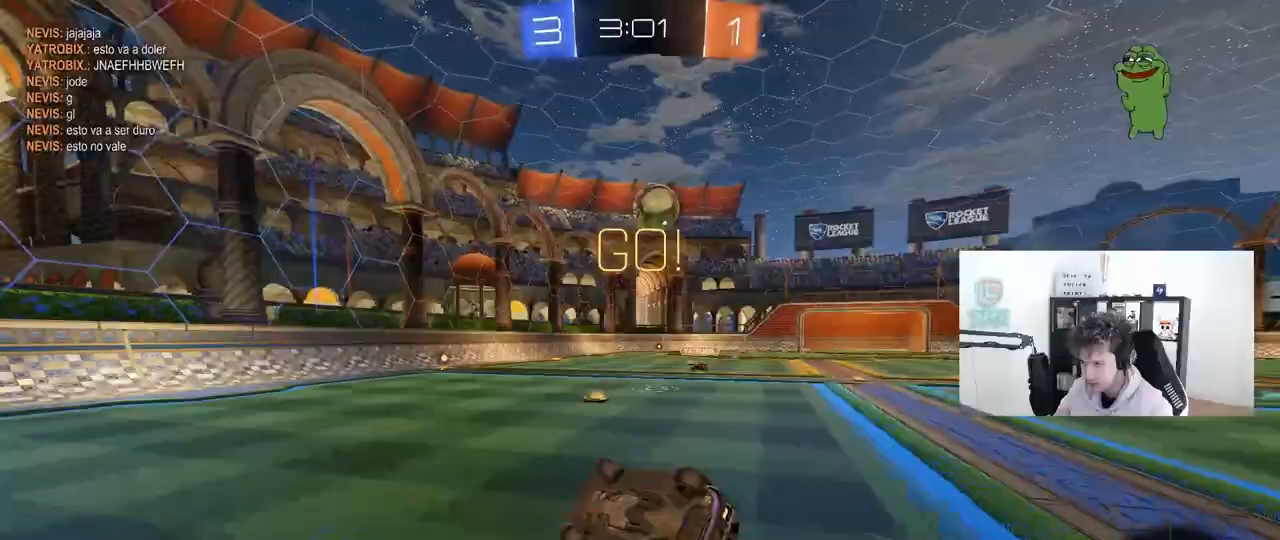
{"keys": ["a", "w"], "mouse": [], "mouse_move": "still", "events": [[117, "s", "up"], [217, "shift", "up"], [500, "w", "down"]]}
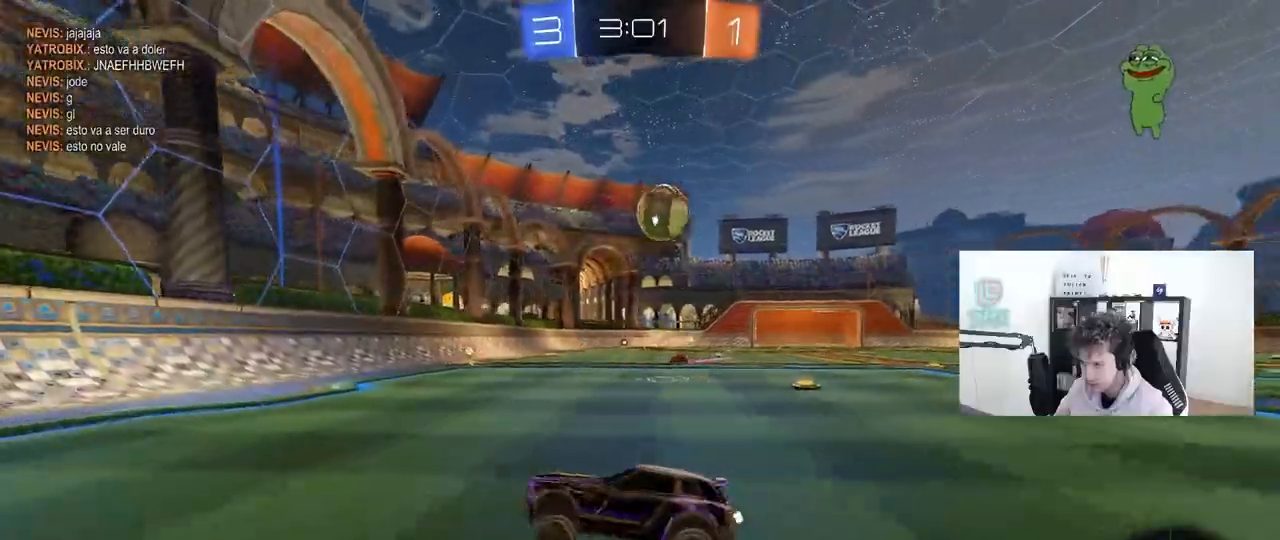
{"keys": ["a", "w"], "mouse": ["left"], "mouse_move": "still", "events": [[50, "mouse_left", "down"]]}
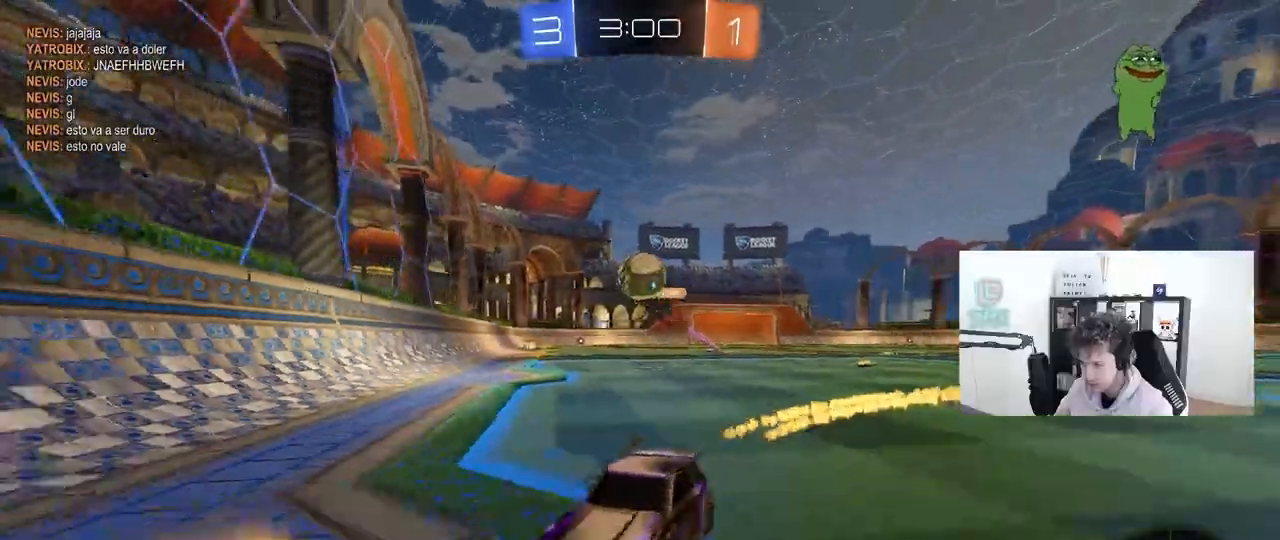
{"keys": ["w"], "mouse": [], "mouse_move": "still", "events": [[17, "shift", "down"], [100, "mouse_left", "up"], [100, "shift", "up"], [200, "mouse_left", "down"], [333, "a", "up"], [433, "mouse_left", "up"]]}
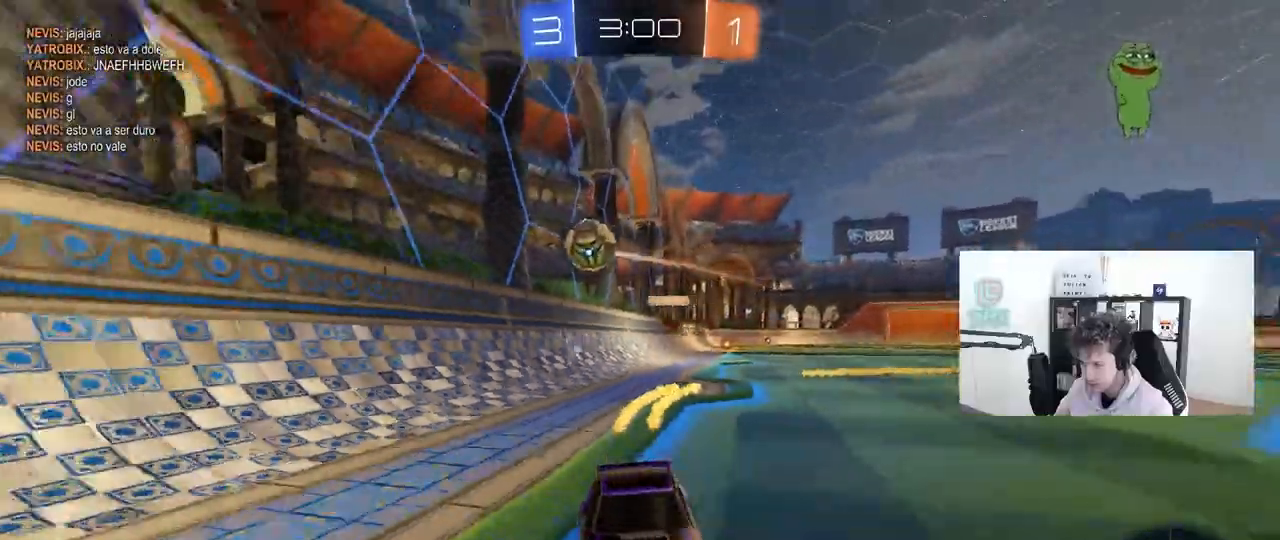
{"keys": ["a"], "mouse": [], "mouse_move": "still", "events": [[33, "a", "down"], [67, "shift", "down"], [300, "shift", "up"], [500, "w", "up"]]}
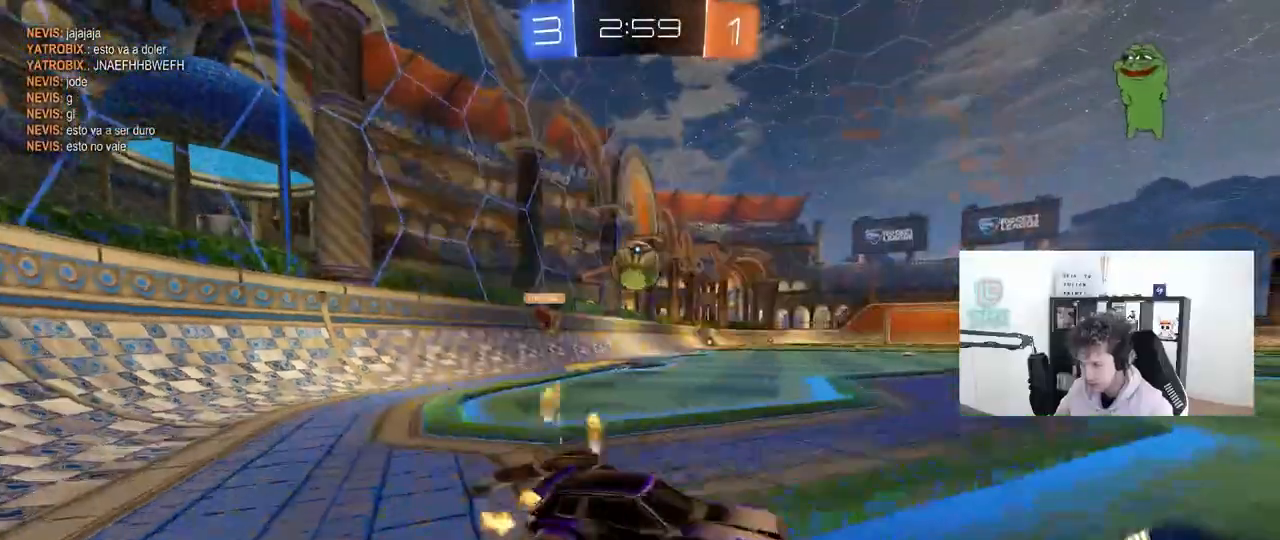
{"keys": ["a", "w"], "mouse": ["left"], "mouse_move": "down-left", "events": [[233, "w", "down"], [417, "mouse_left", "down"]]}
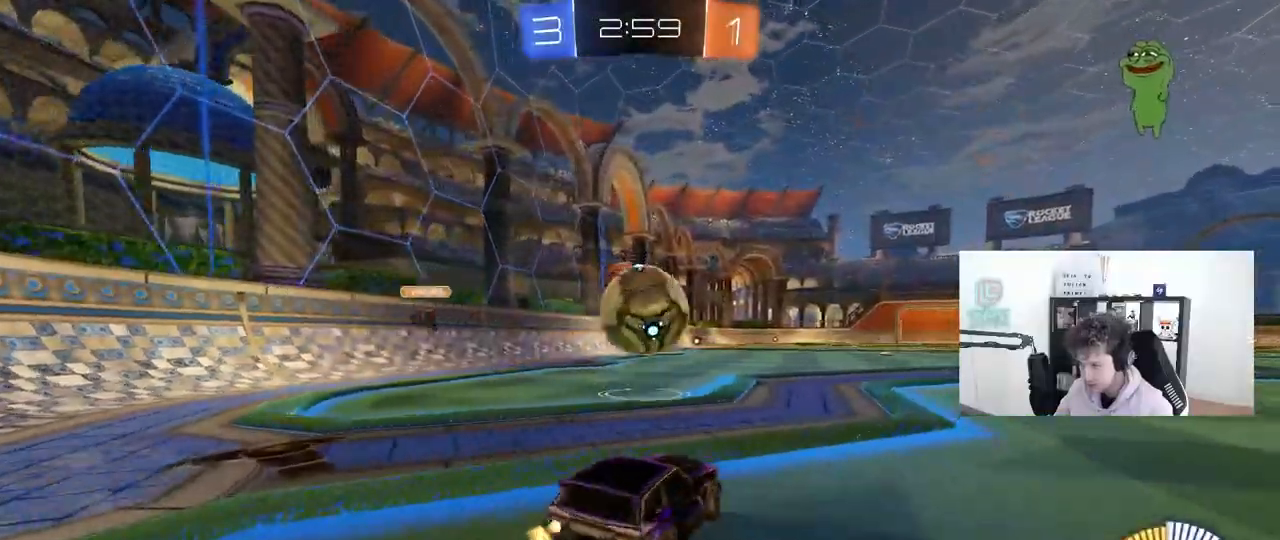
{"keys": ["d"], "mouse": [], "mouse_move": "up-right", "events": [[17, "a", "up"], [67, "d", "down"], [100, "d", "up"], [150, "a", "down"], [300, "a", "up"], [300, "d", "down"], [300, "mouse_left", "up"], [333, "w", "up"]]}
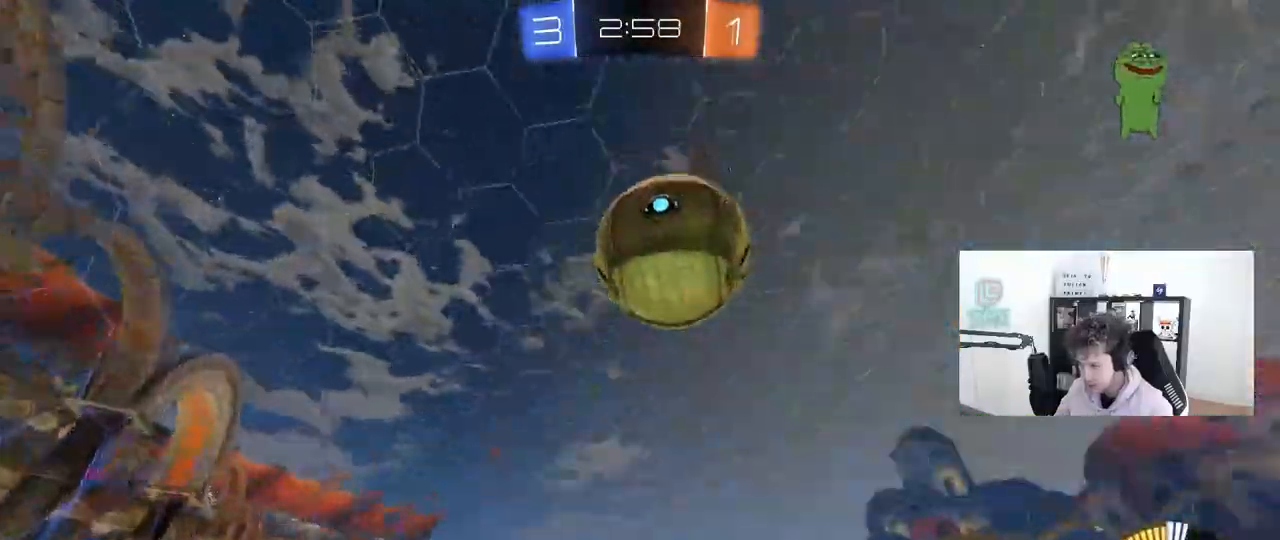
{"keys": ["a", "shift"], "mouse": ["left"], "mouse_move": "still", "events": [[67, "d", "up"], [67, "mouse_right", "down"], [67, "s", "down"], [267, "mouse_right", "up"], [267, "s", "up"], [300, "mouse_right", "down"], [350, "d", "down"], [350, "mouse_left", "down"], [400, "s", "down"], [450, "a", "down"], [450, "d", "up"], [500, "mouse_right", "up"], [500, "s", "up"], [500, "shift", "down"]]}
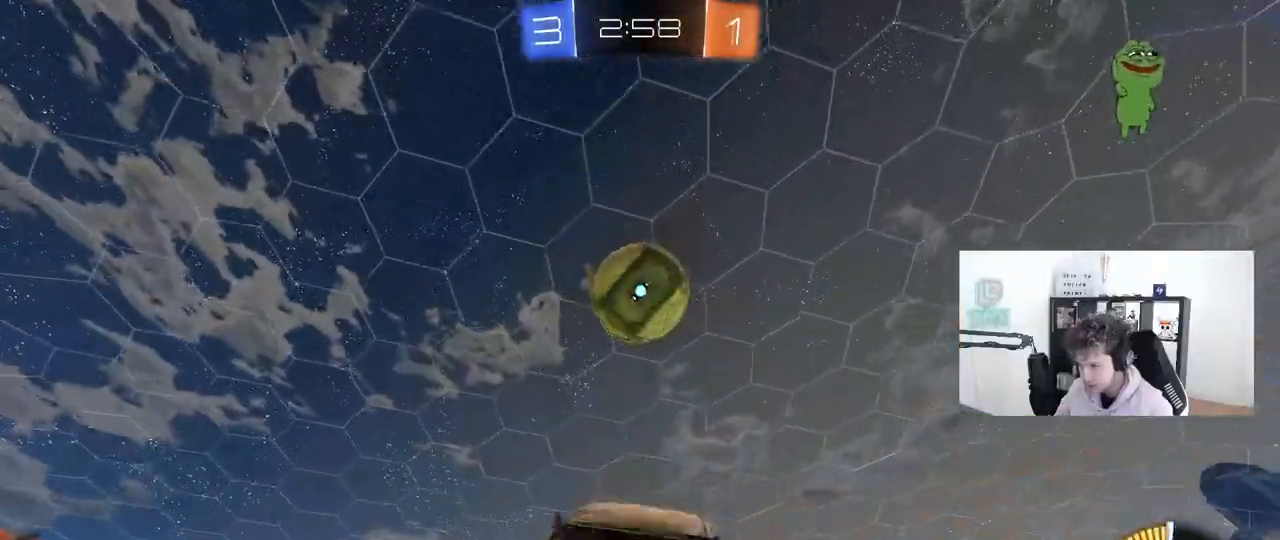
{"keys": ["a", "s", "shift"], "mouse": ["left"], "mouse_move": "still", "events": [[367, "s", "down"]]}
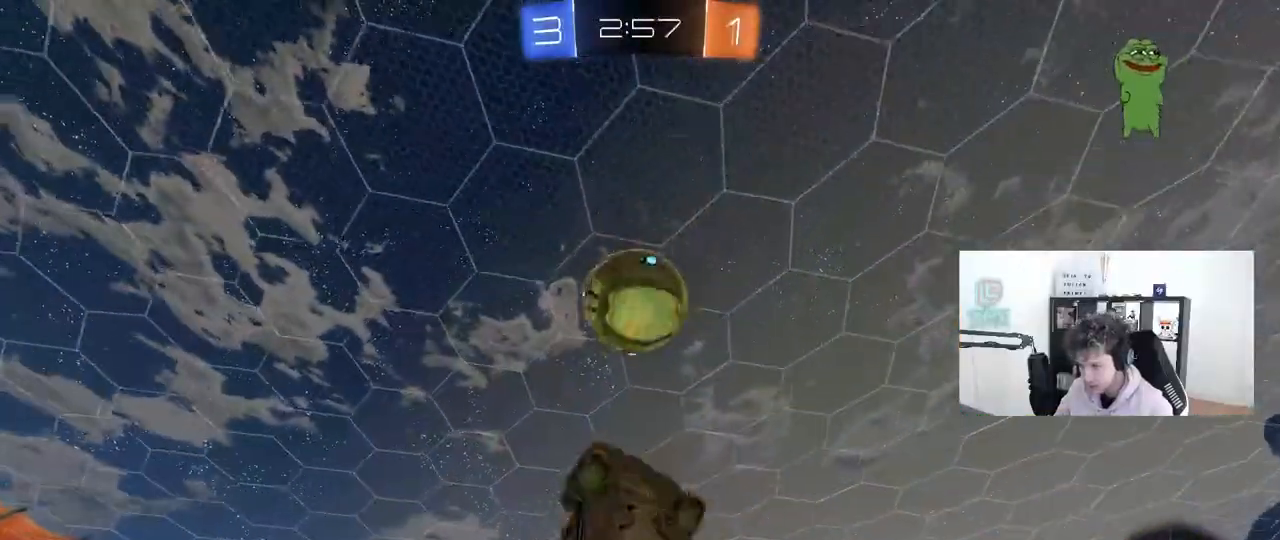
{"keys": ["d"], "mouse": ["left"], "mouse_move": "right", "events": [[100, "s", "up"], [200, "w", "down"], [283, "mouse_left", "up"], [283, "w", "up"], [333, "d", "down"], [383, "a", "up"], [383, "shift", "up"], [483, "mouse_left", "down"]]}
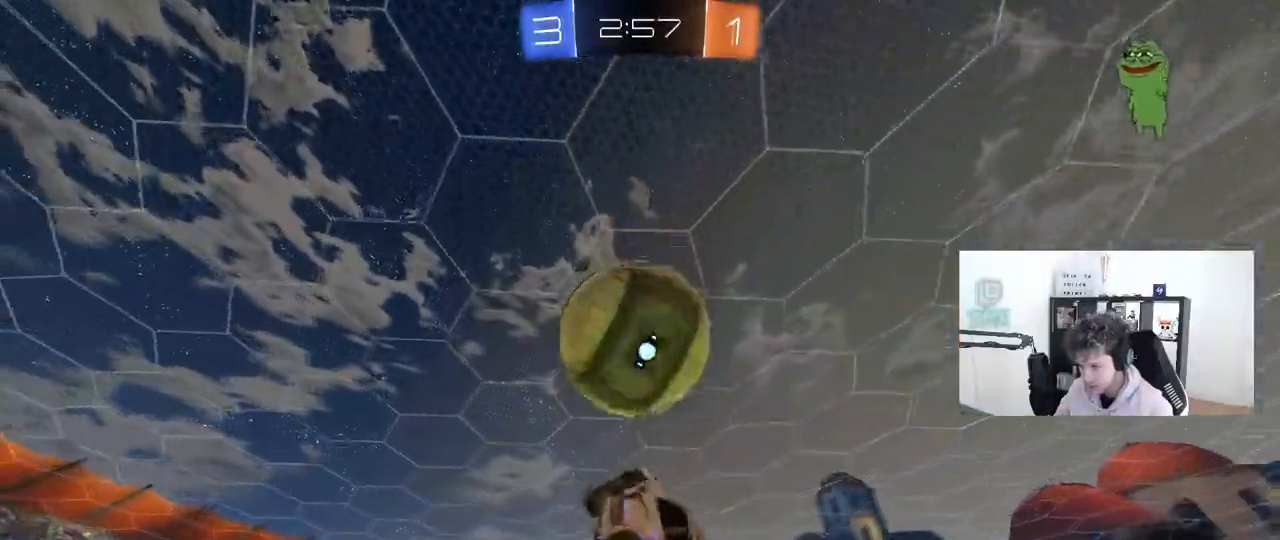
{"keys": ["a", "shift", "w"], "mouse": [], "mouse_move": "still", "events": [[33, "d", "up"], [67, "a", "down"], [67, "mouse_left", "up"], [167, "mouse_left", "down"], [167, "w", "down"], [267, "shift", "down"], [317, "w", "up"], [500, "mouse_left", "up"], [500, "w", "down"]]}